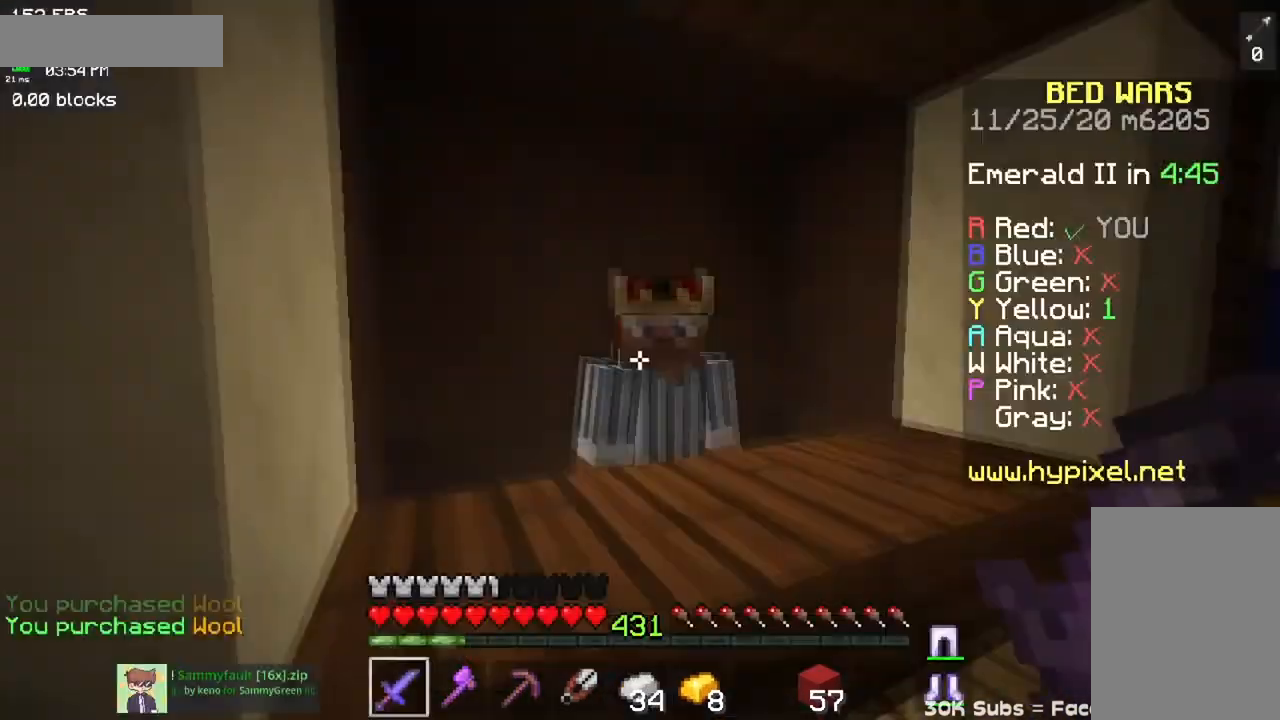
Gameplay with keyboard and mouse; each line is a JSON object with the keys and mouse buttons held at the frame after it. "events" lists presses ("down") and releases ("up") of "a", "d", "s", "space", "w", "mouse_left" and "mouse_right" between this image and that frame as [ms after this image, input, new state], when the widget could be followed in between. "mouse_left", "mouse_right" = the "left", "right" buttons of the "mouse" list. No other keys are recorded. Fast repeated clicks can show as one long hold. Mouse movement is not recorded.
{"keys": ["w"], "mouse": [], "events": [[84, "w", "down"]]}
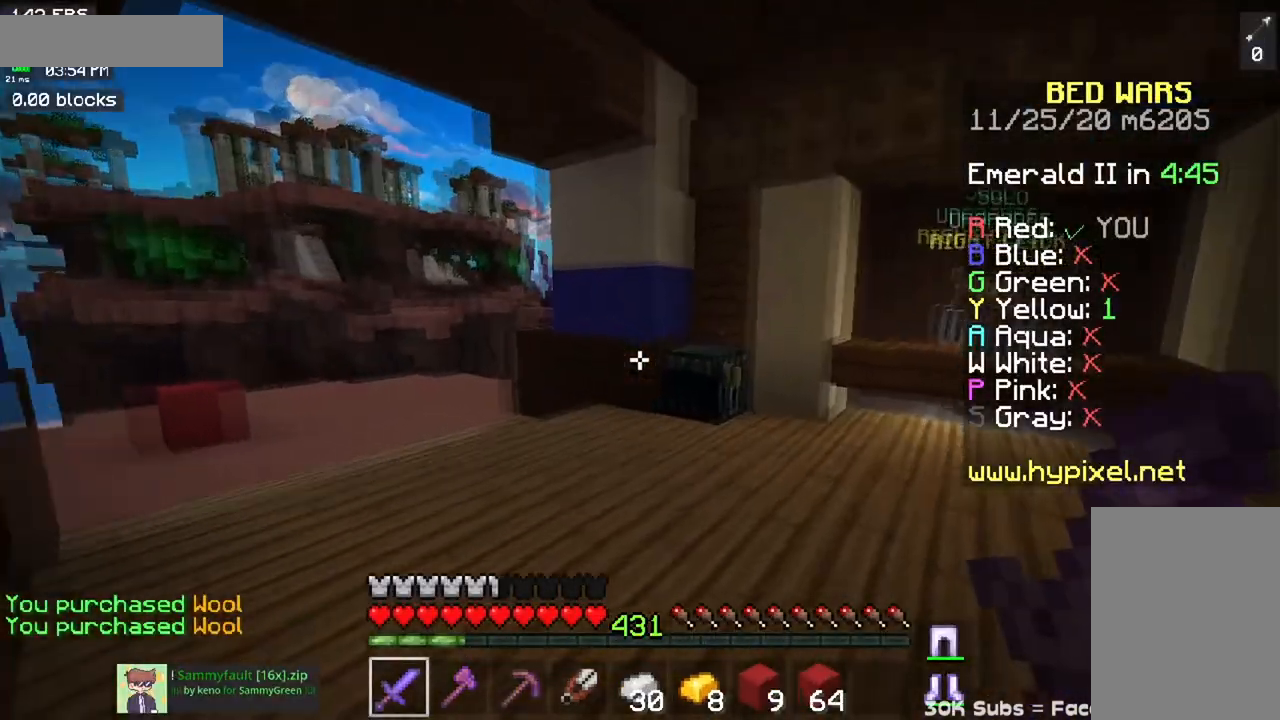
{"keys": [], "mouse": [], "events": [[300, "mouse_right", "down"], [433, "w", "up"], [450, "mouse_right", "up"]]}
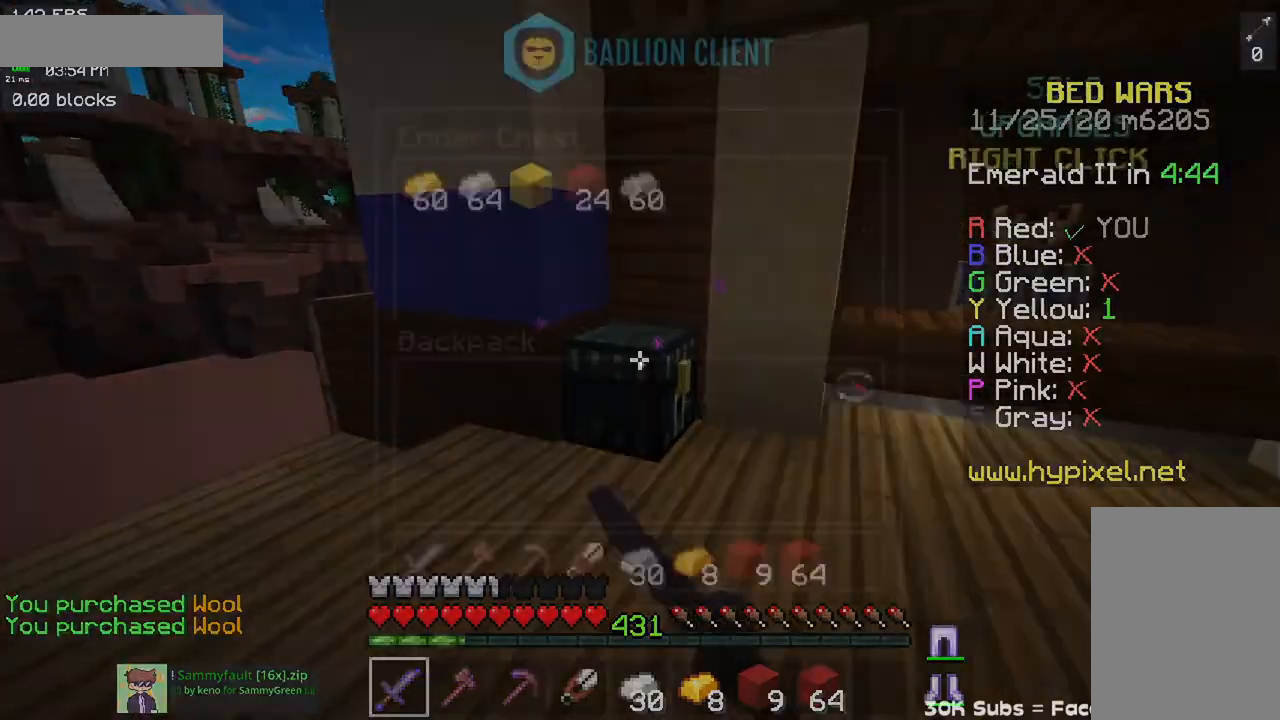
{"keys": [], "mouse": [], "events": []}
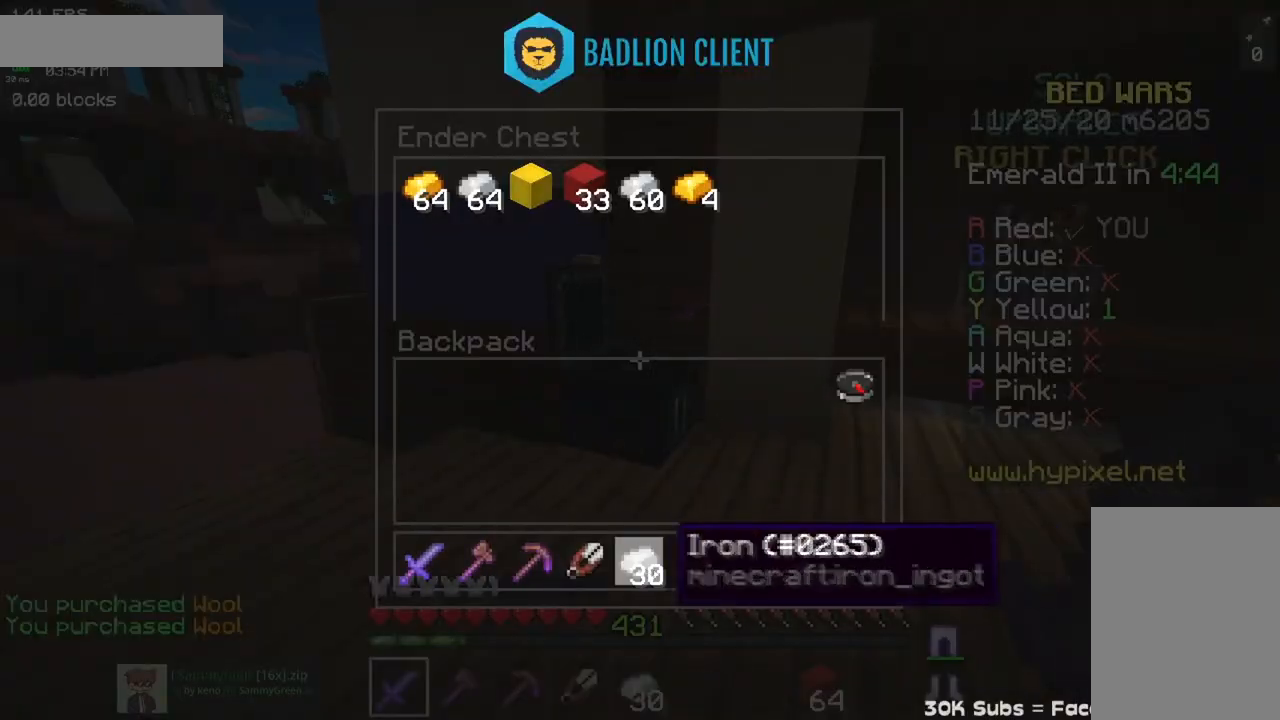
{"keys": ["a", "w"], "mouse": [], "events": [[333, "a", "down"], [367, "w", "down"]]}
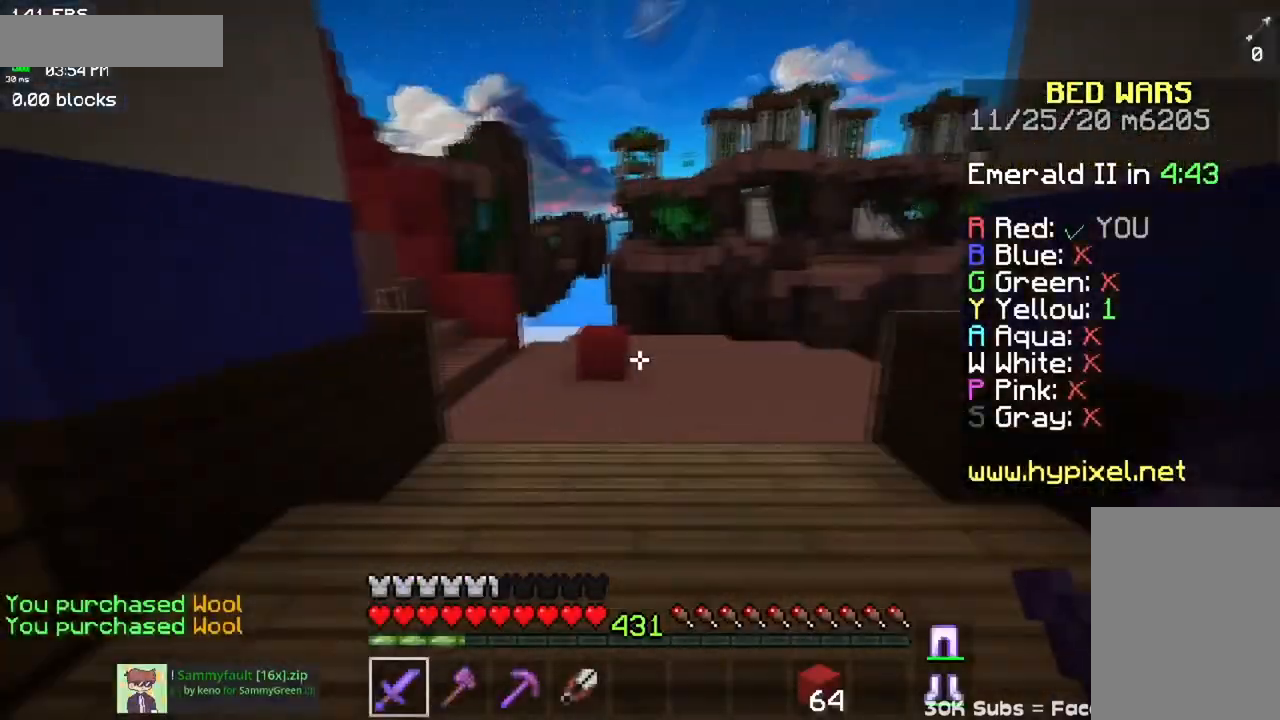
{"keys": ["space", "w"], "mouse": [], "events": [[234, "a", "up"], [501, "space", "down"]]}
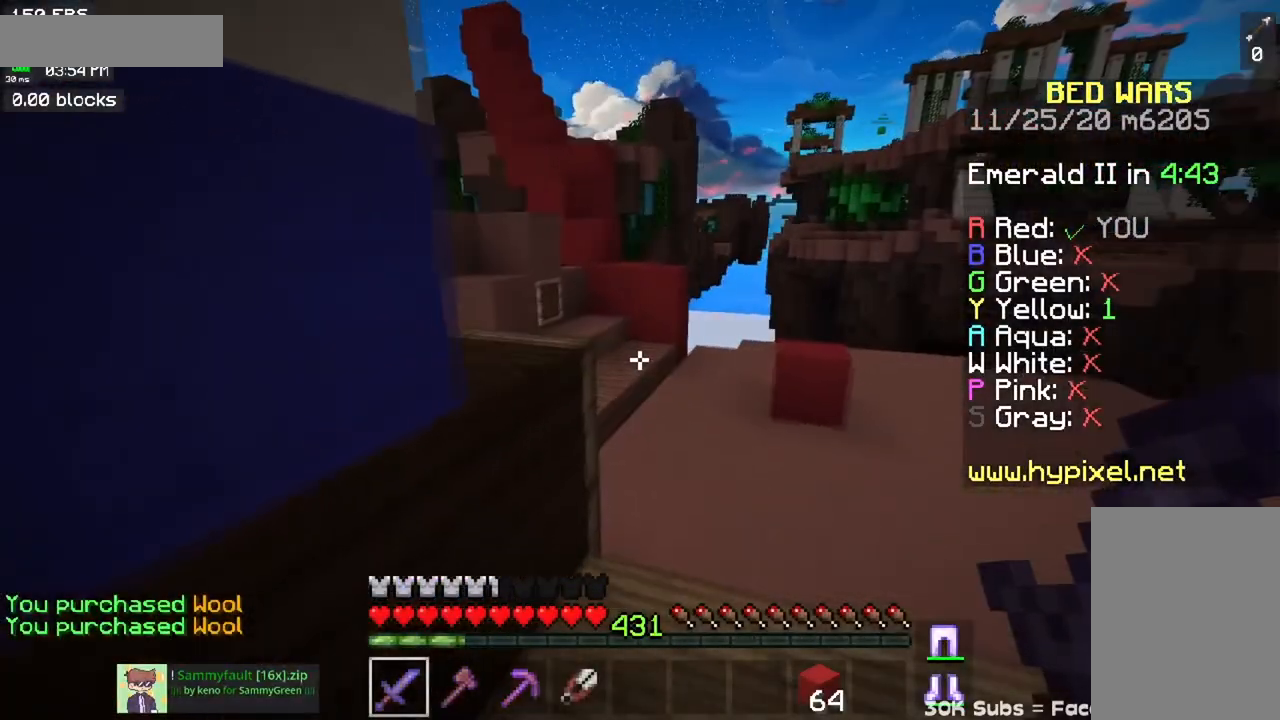
{"keys": ["space", "w"], "mouse": [], "events": [[133, "a", "down"], [233, "space", "up"], [417, "a", "up"], [417, "space", "down"]]}
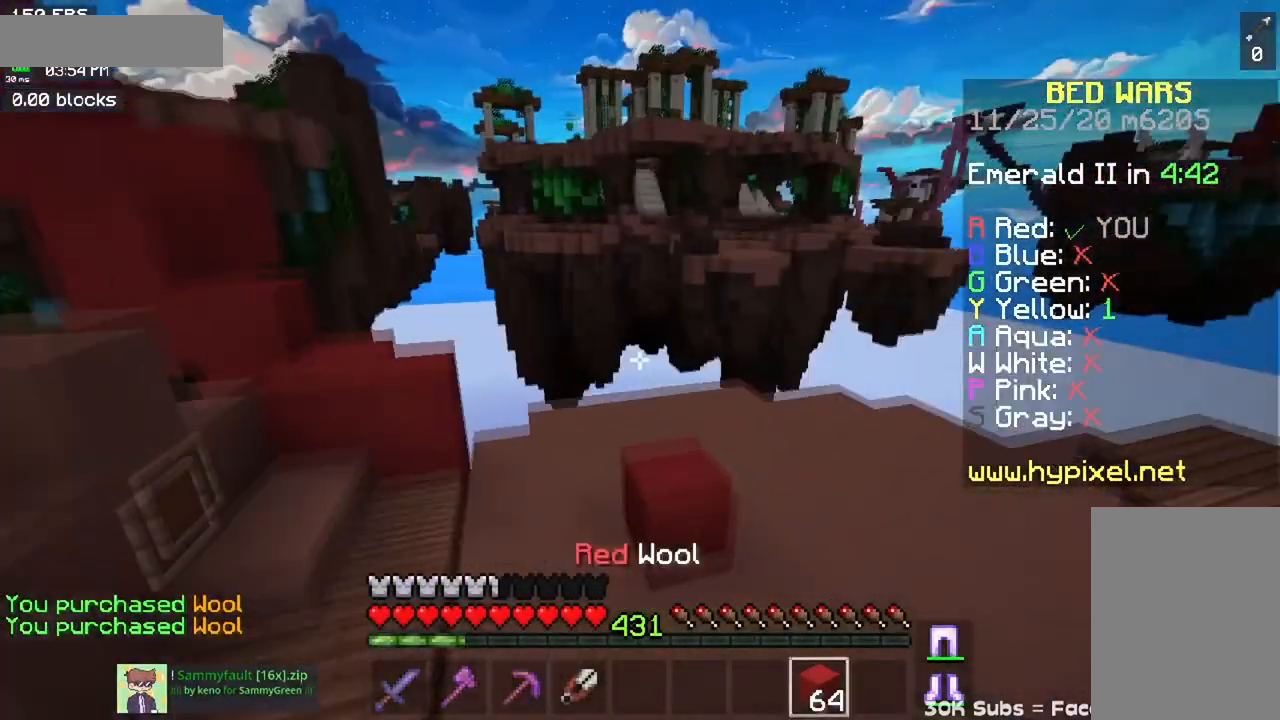
{"keys": ["w"], "mouse": [], "events": [[317, "space", "up"]]}
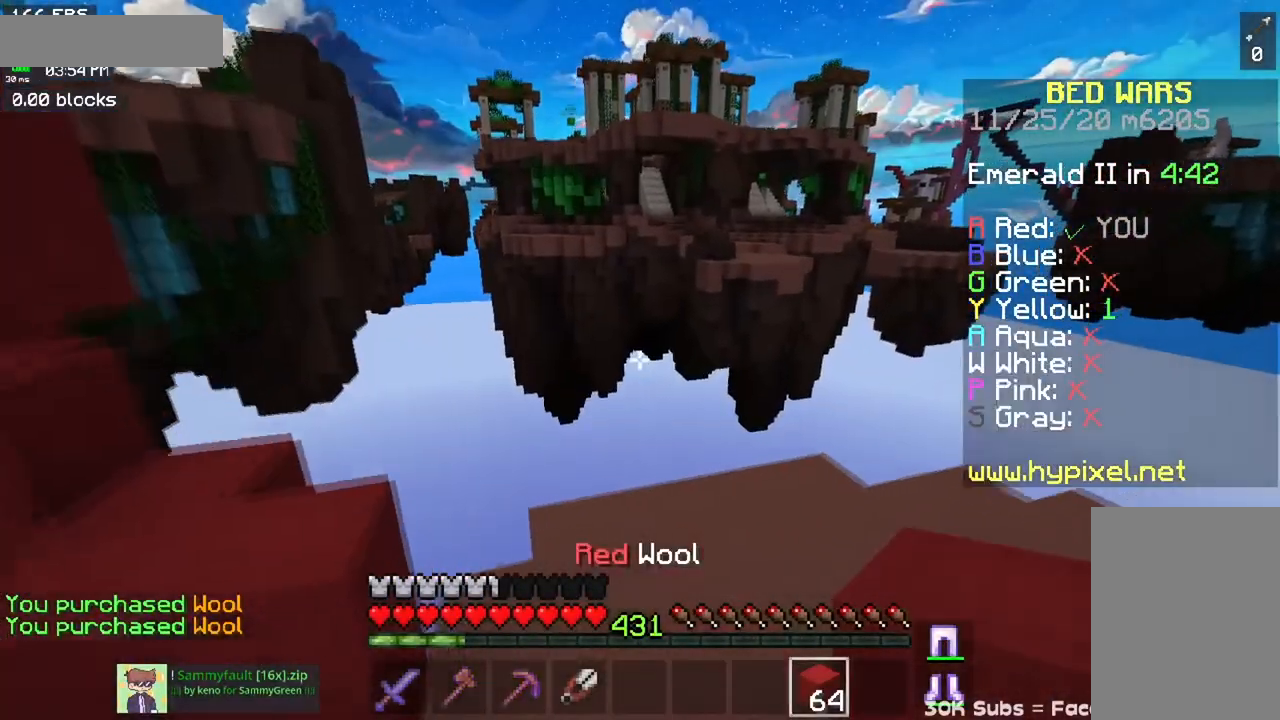
{"keys": ["d", "w"], "mouse": [], "events": [[166, "d", "down"]]}
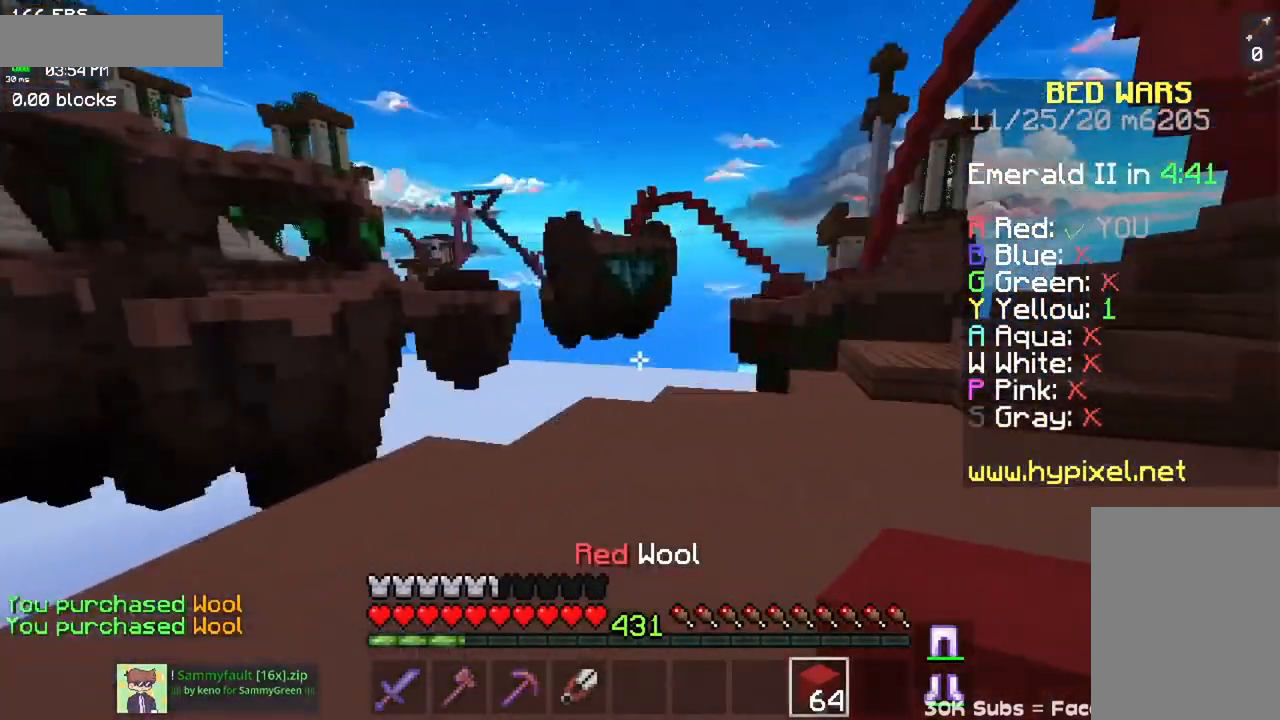
{"keys": ["space", "w"], "mouse": [], "events": [[301, "d", "up"], [367, "space", "down"]]}
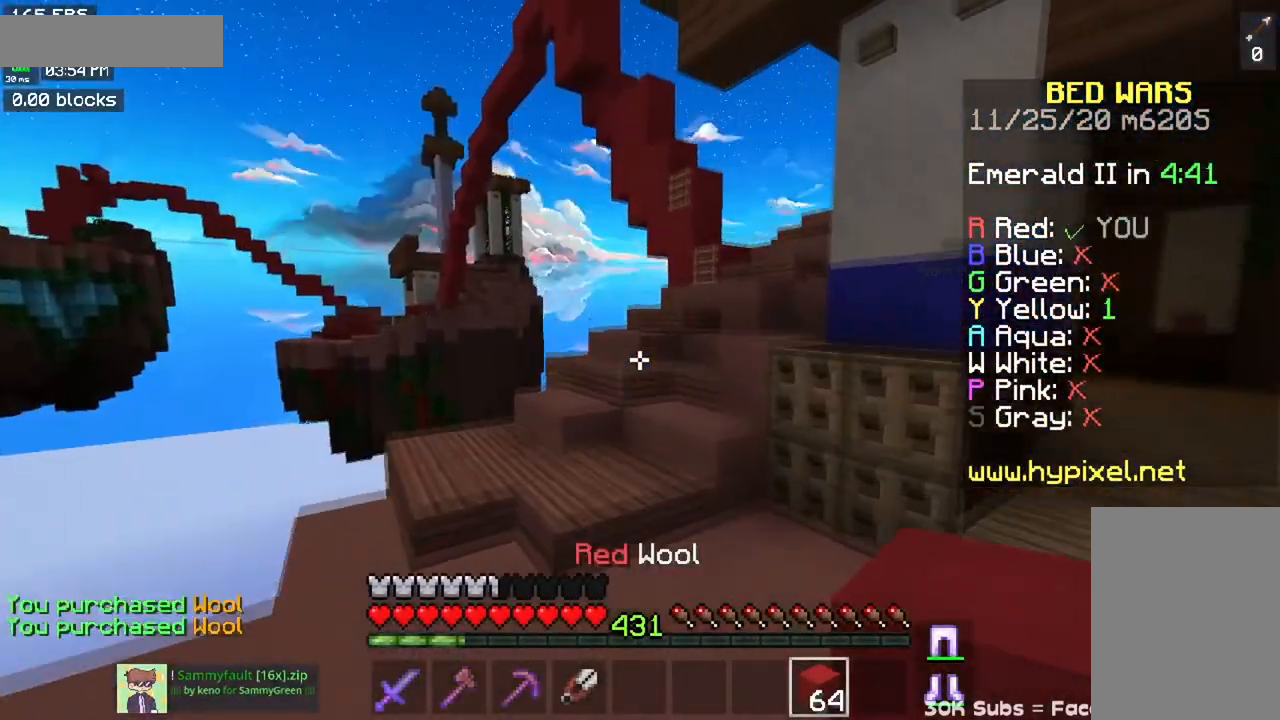
{"keys": ["a", "w"], "mouse": [], "events": [[200, "space", "up"], [434, "a", "down"]]}
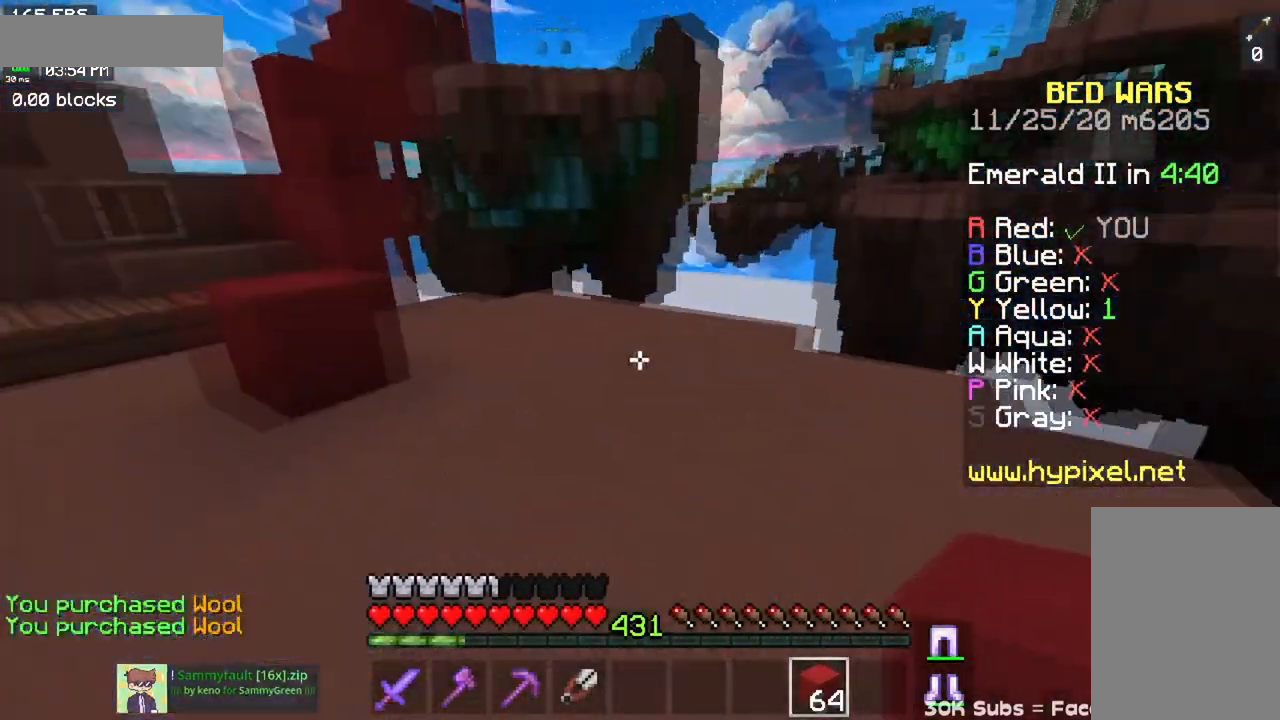
{"keys": ["space", "w"], "mouse": [], "events": [[468, "a", "up"], [484, "space", "down"]]}
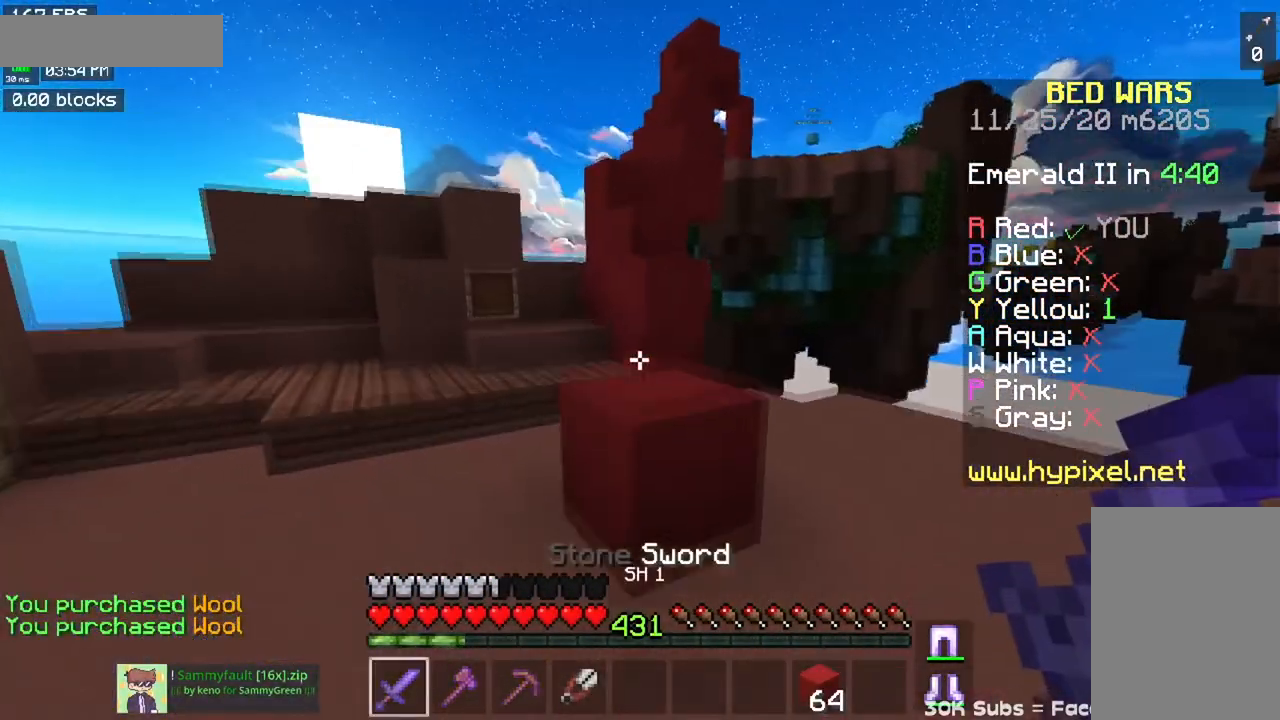
{"keys": ["space", "w"], "mouse": ["right"], "events": [[250, "space", "up"], [350, "mouse_right", "down"], [467, "space", "down"]]}
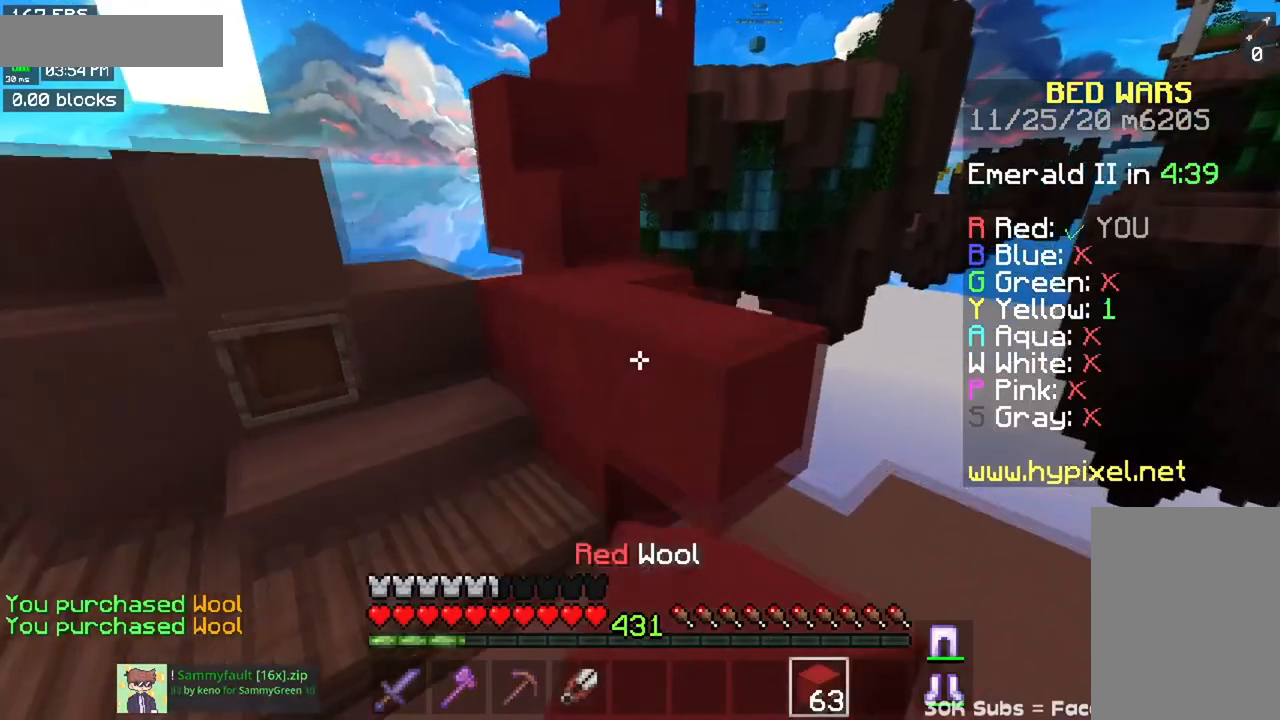
{"keys": ["a", "space", "w"], "mouse": [], "events": [[34, "mouse_right", "up"], [217, "space", "up"], [384, "space", "down"], [418, "a", "down"]]}
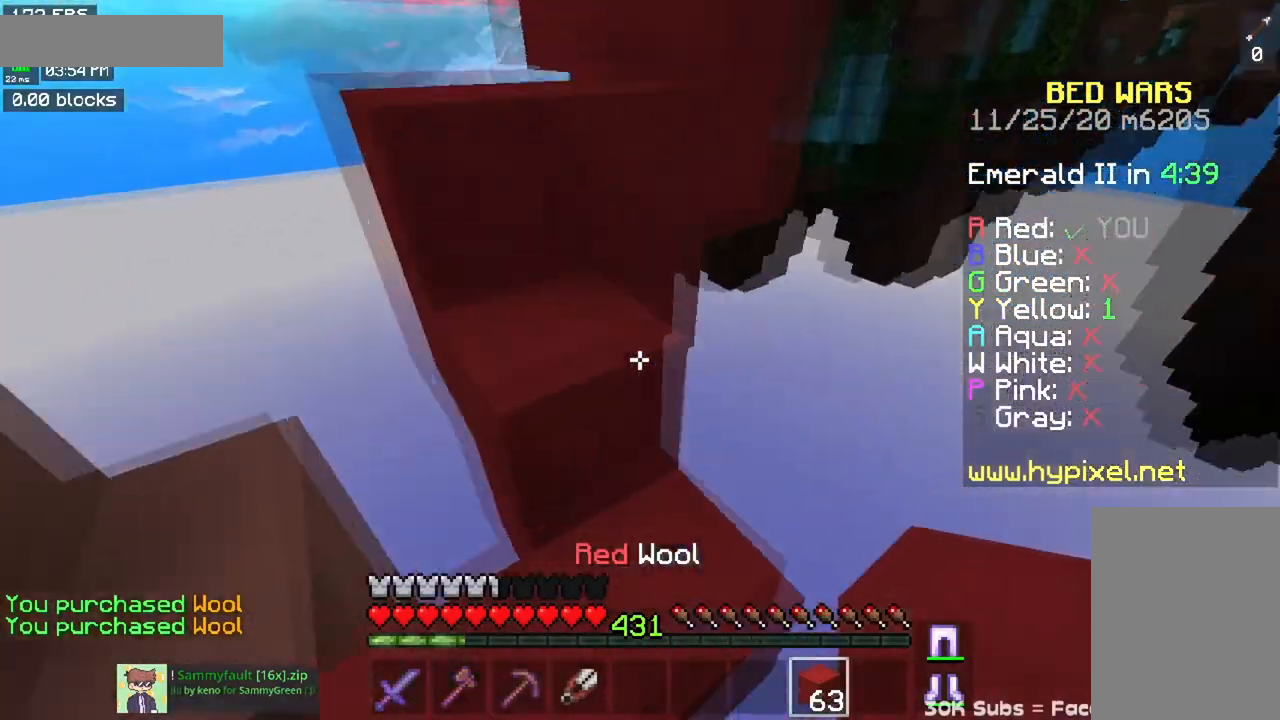
{"keys": ["a", "space", "w"], "mouse": [], "events": [[100, "space", "up"], [300, "space", "down"]]}
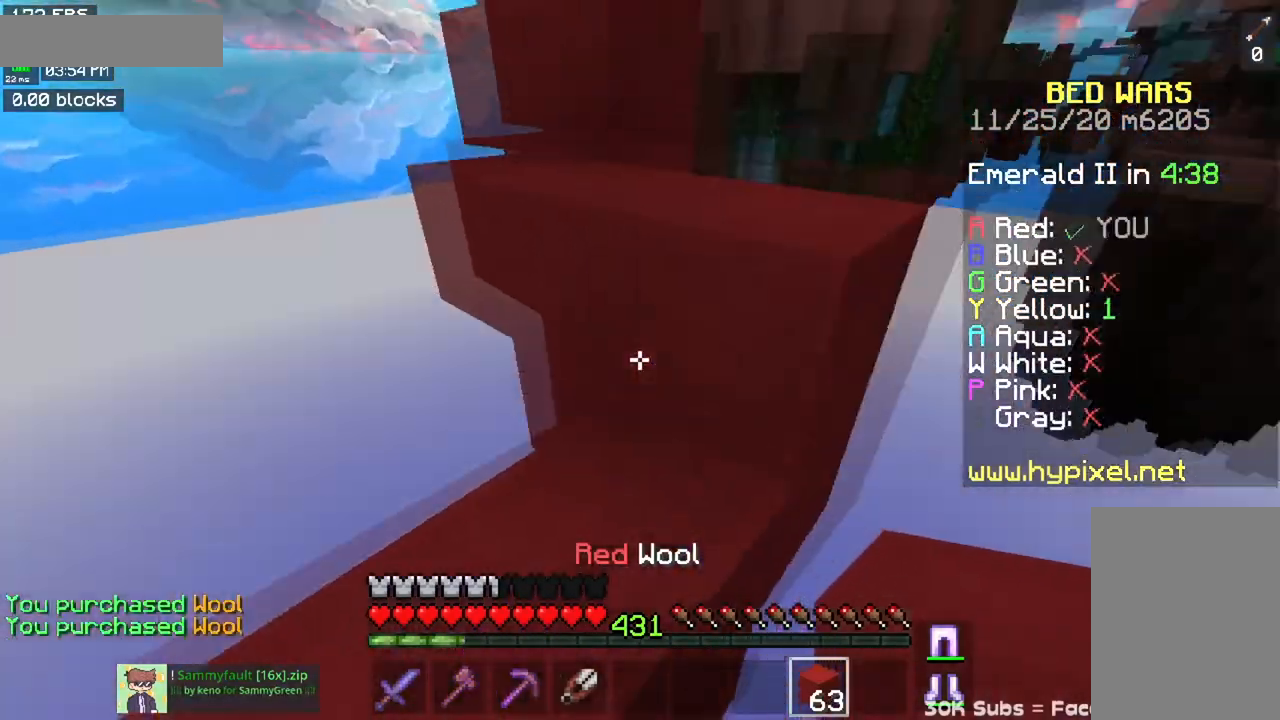
{"keys": ["a", "space", "w"], "mouse": [], "events": [[51, "space", "up"], [167, "a", "up"], [401, "space", "down"], [468, "a", "down"]]}
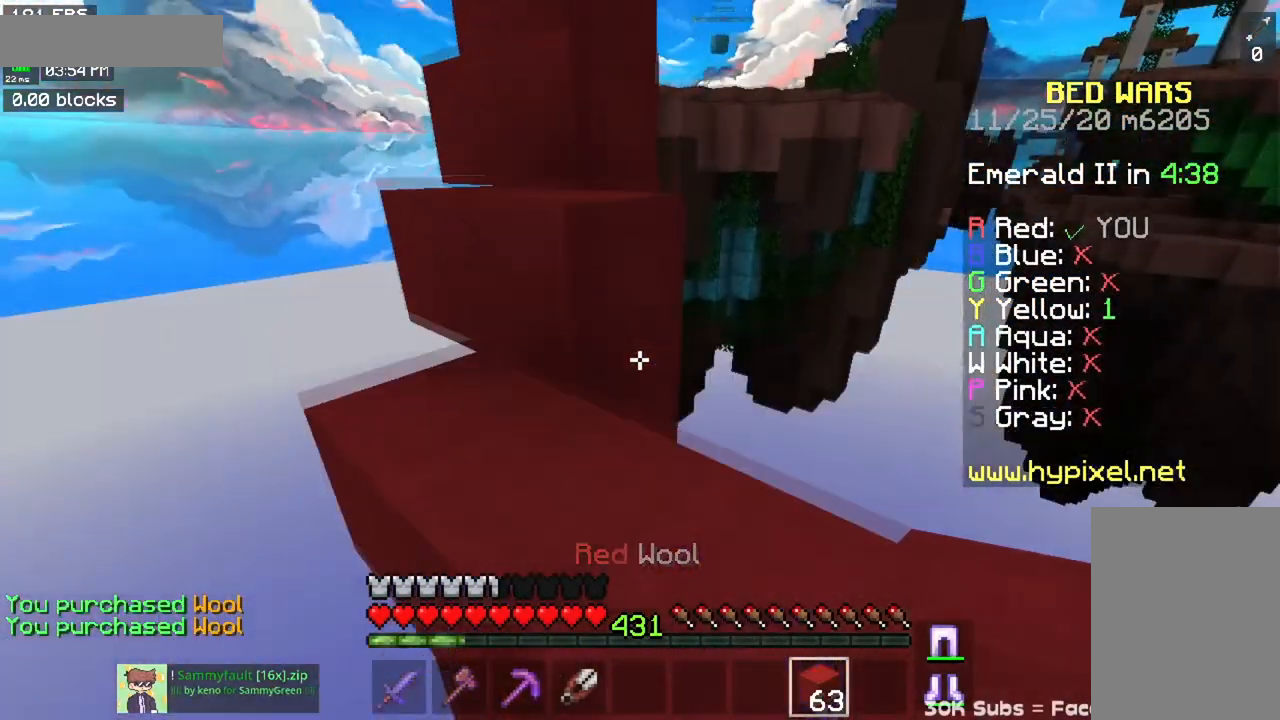
{"keys": ["space", "w"], "mouse": [], "events": [[133, "space", "up"], [234, "a", "up"], [450, "space", "down"]]}
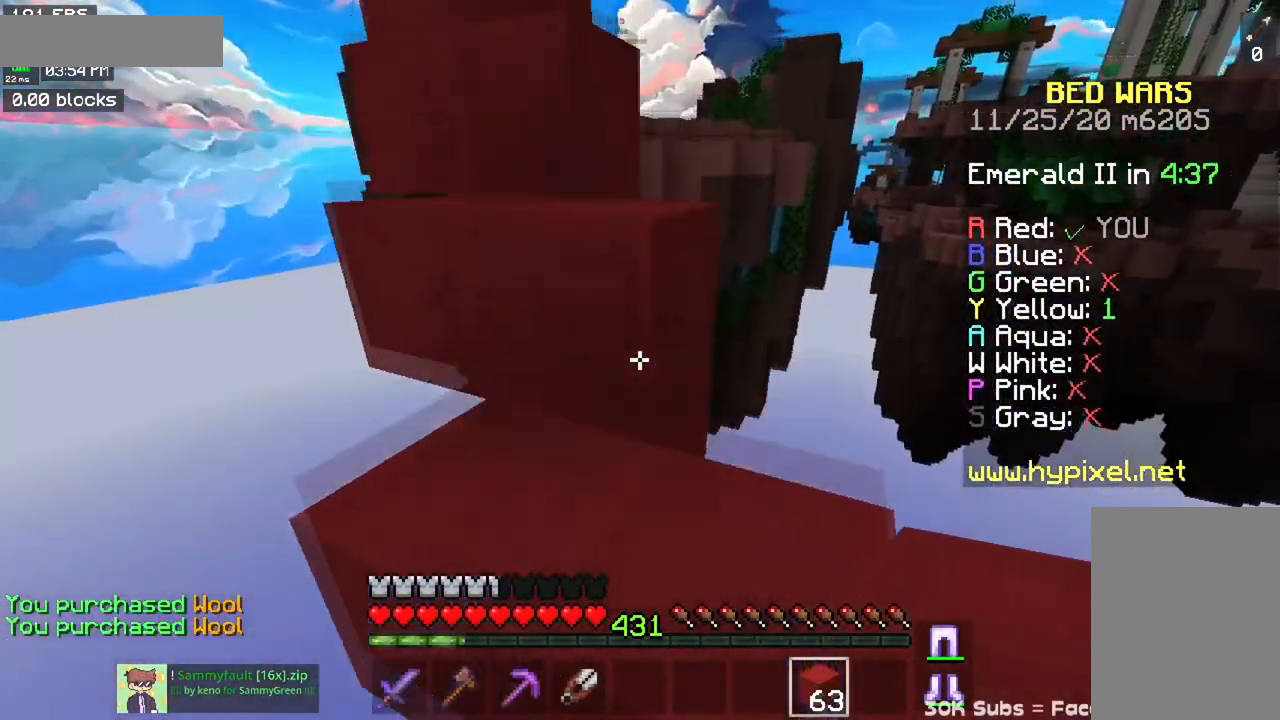
{"keys": ["space", "w"], "mouse": [], "events": [[184, "a", "down"], [201, "space", "up"], [367, "a", "up"], [367, "space", "down"]]}
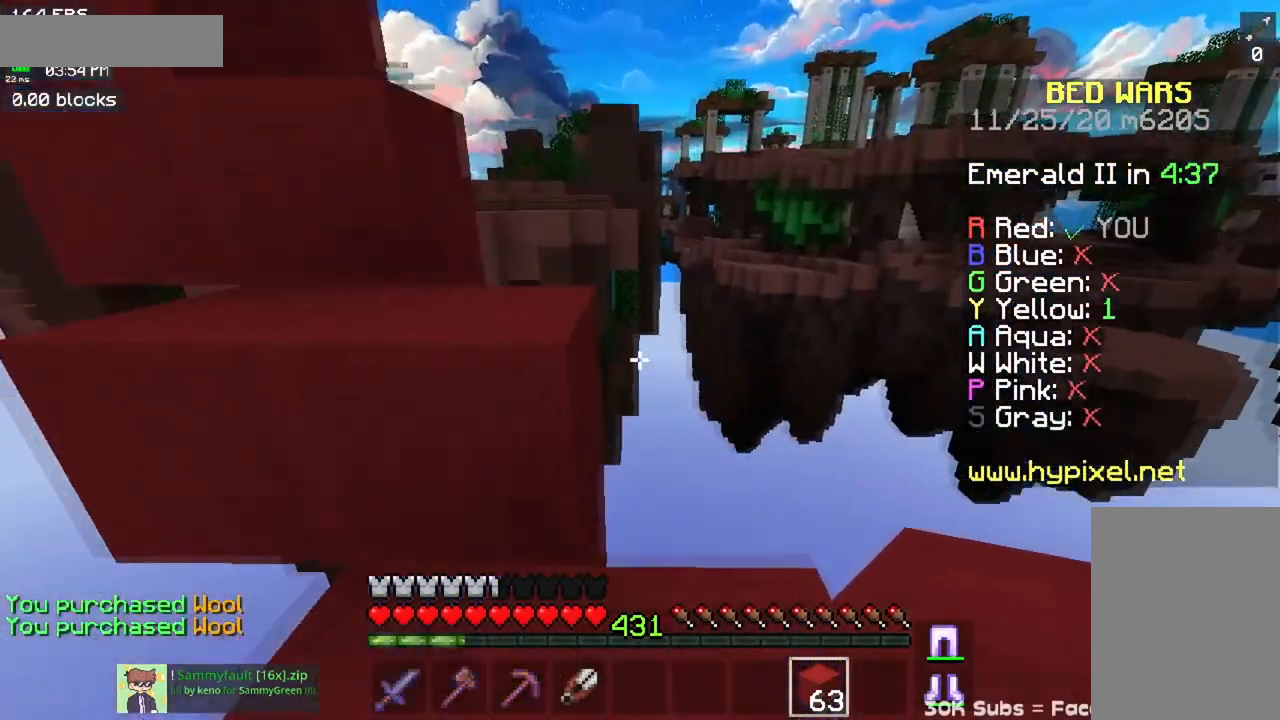
{"keys": ["a", "space", "w"], "mouse": [], "events": [[17, "a", "down"], [117, "space", "up"], [300, "space", "down"], [350, "a", "up"], [400, "a", "down"]]}
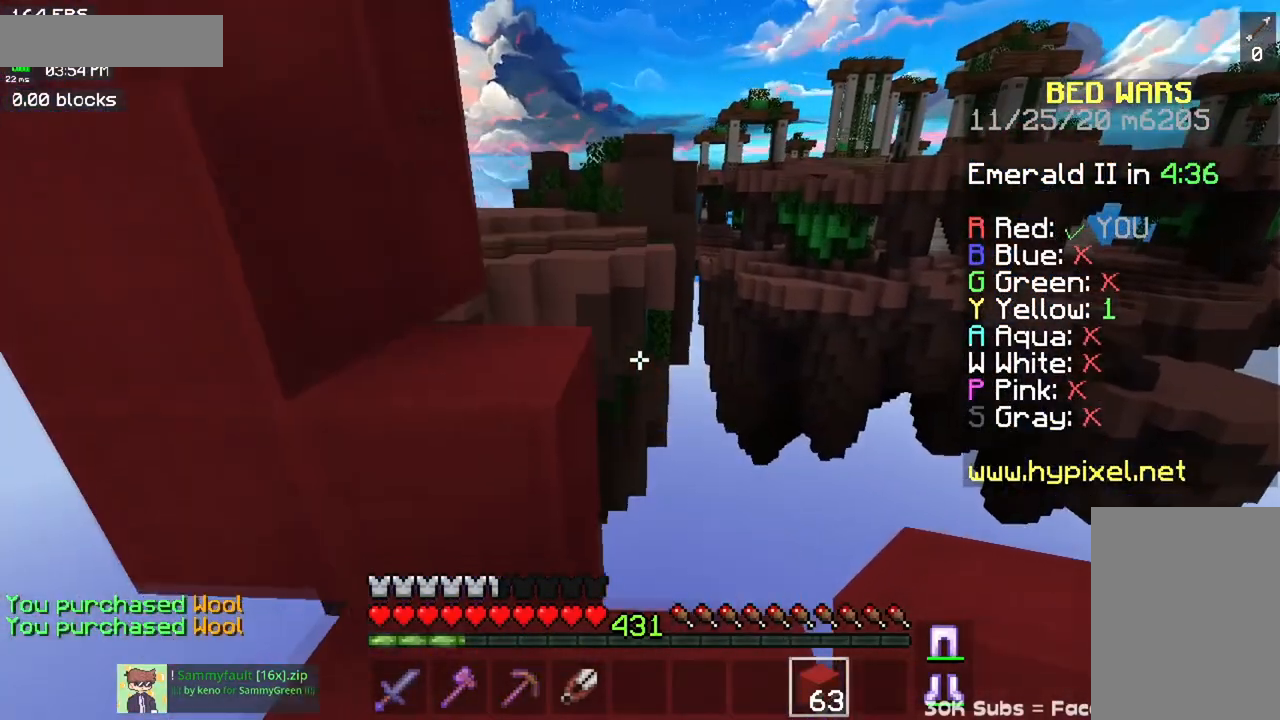
{"keys": ["space", "w"], "mouse": [], "events": [[51, "space", "up"], [184, "a", "up"], [234, "space", "down"]]}
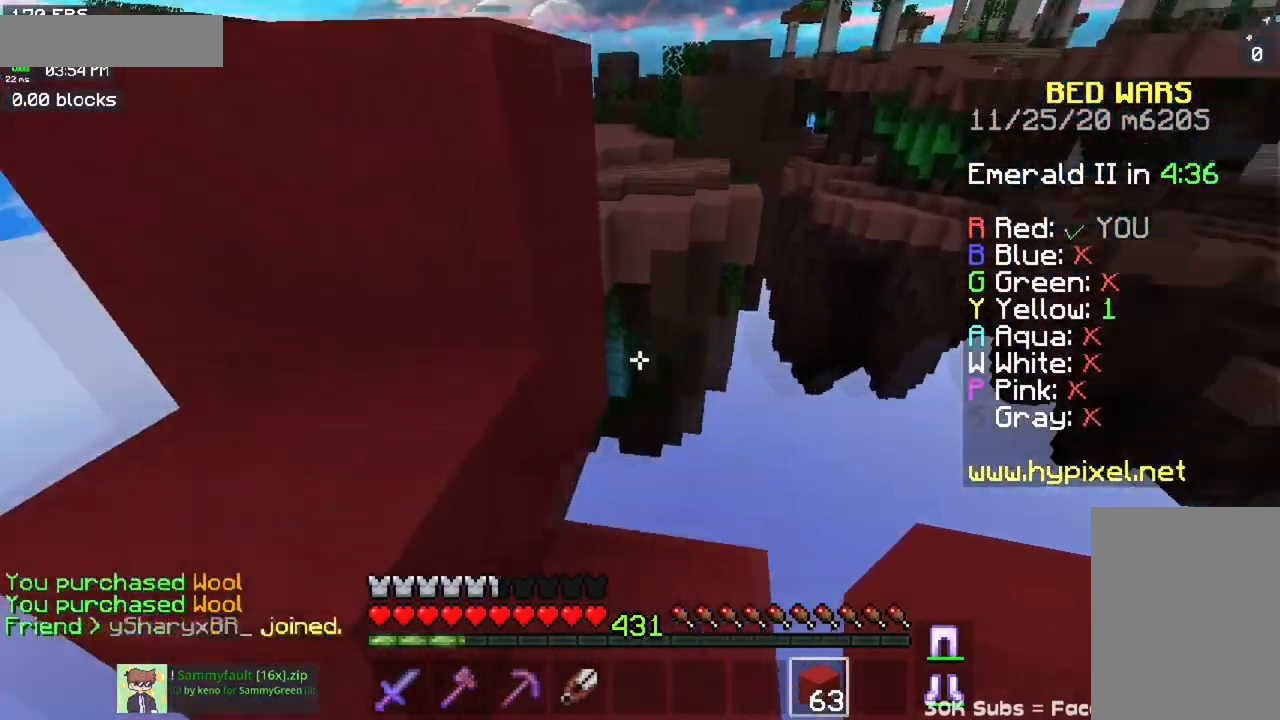
{"keys": ["w"], "mouse": [], "events": [[17, "space", "up"], [50, "a", "down"], [183, "space", "down"], [417, "space", "up"], [484, "a", "up"]]}
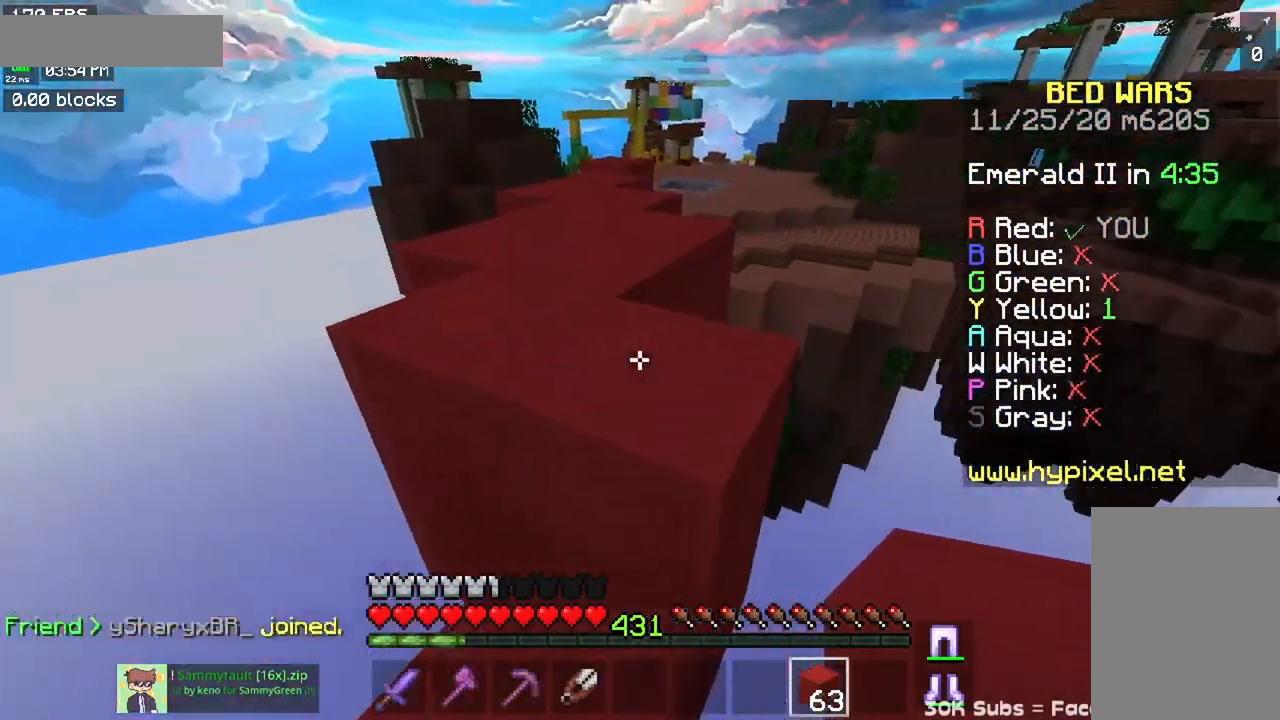
{"keys": ["w"], "mouse": [], "events": [[117, "space", "down"], [468, "space", "up"]]}
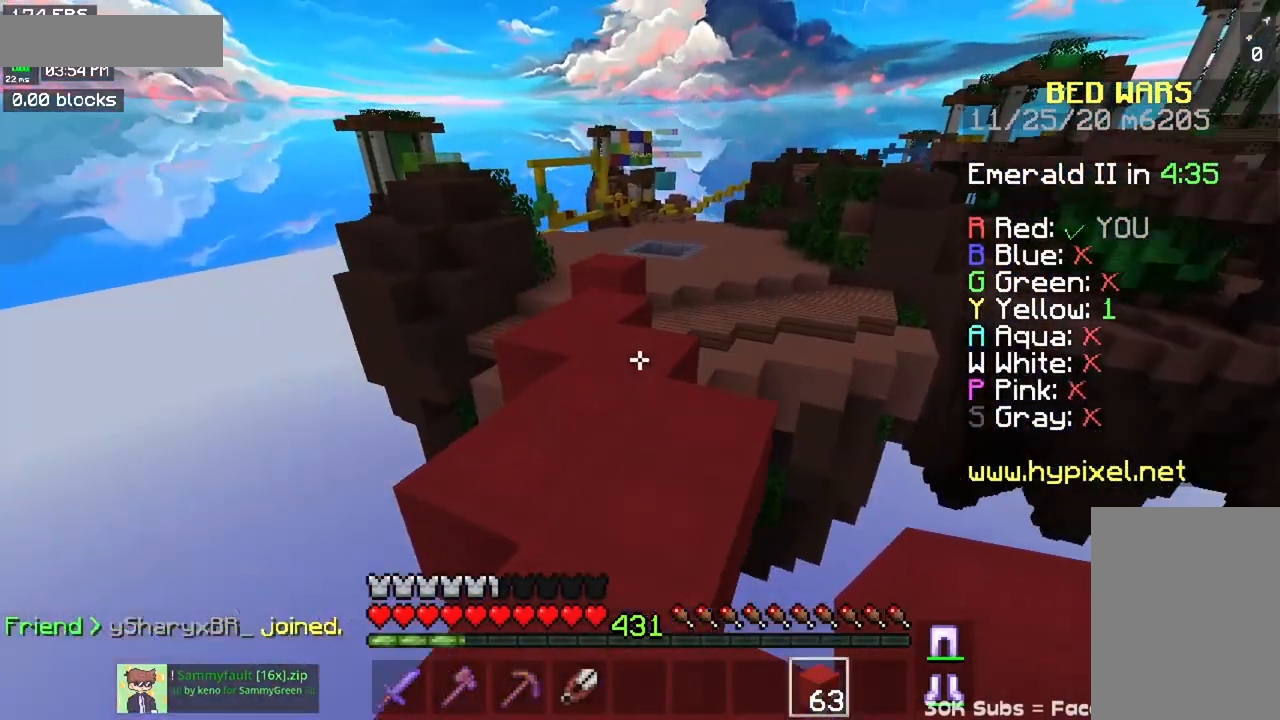
{"keys": ["w"], "mouse": [], "events": [[150, "space", "down"], [434, "space", "up"]]}
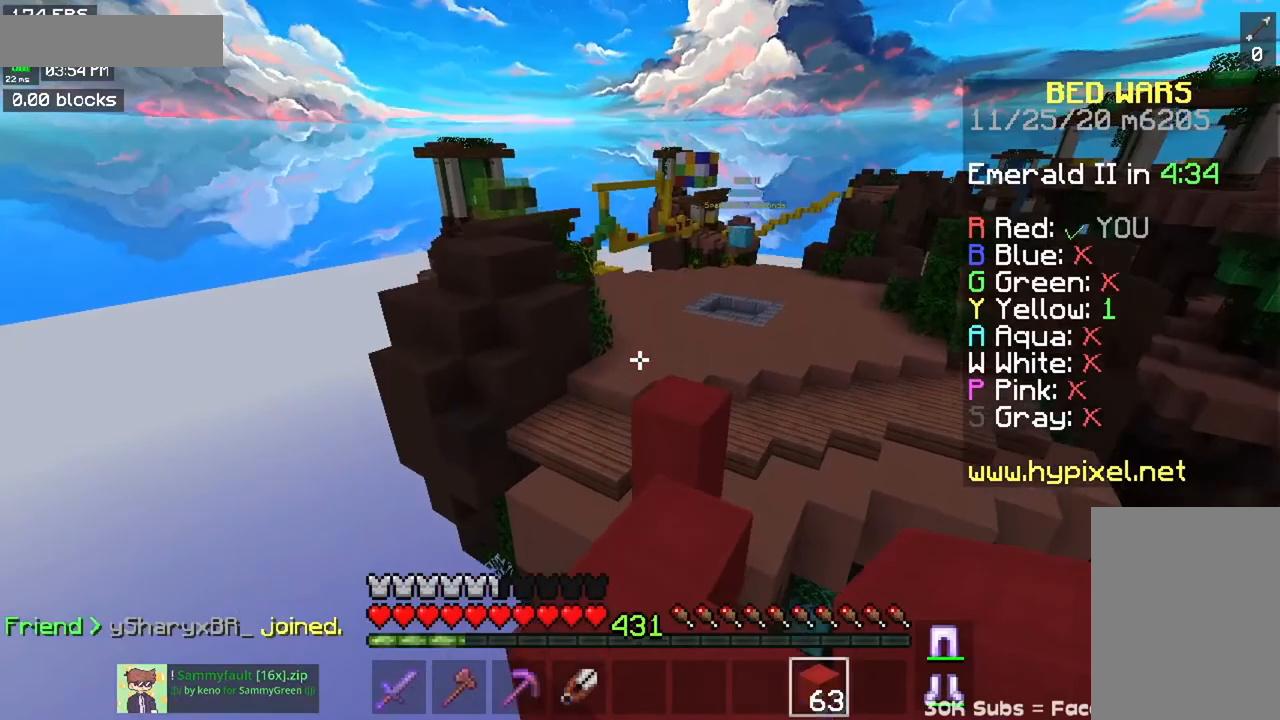
{"keys": ["space", "w"], "mouse": [], "events": [[301, "space", "down"]]}
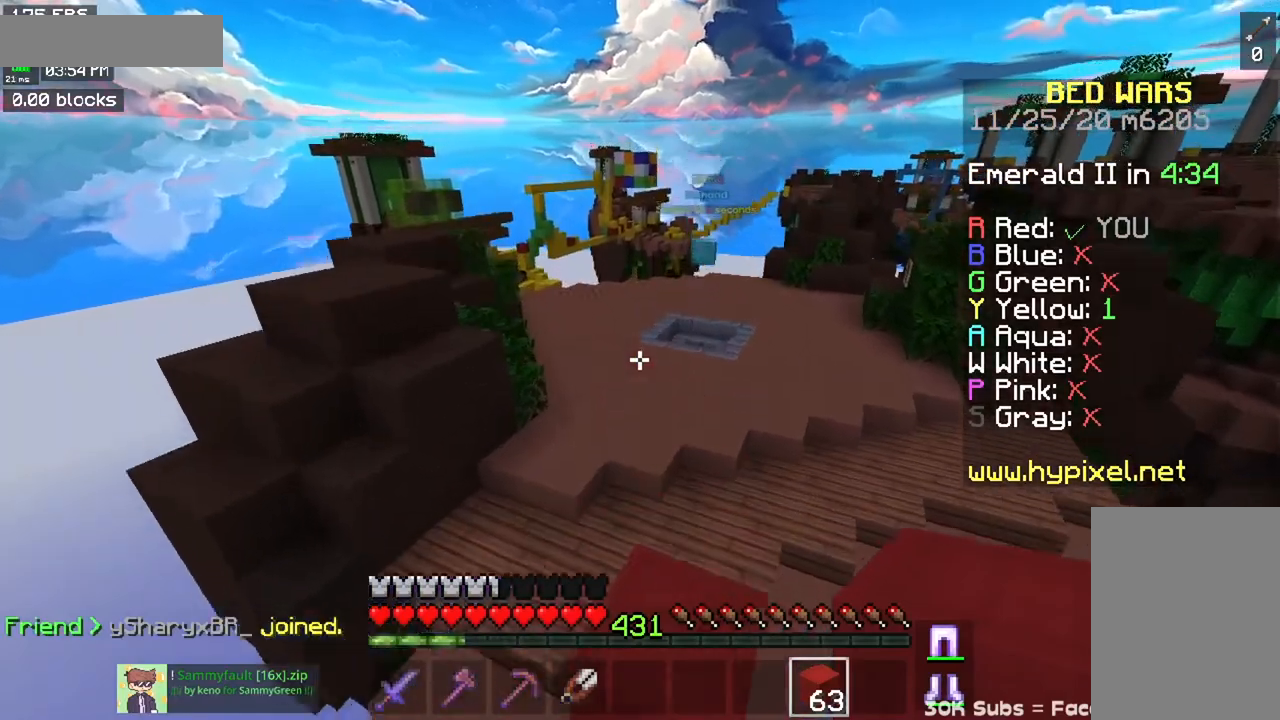
{"keys": ["a", "space", "w"], "mouse": [], "events": [[83, "space", "up"], [183, "space", "down"], [300, "a", "down"]]}
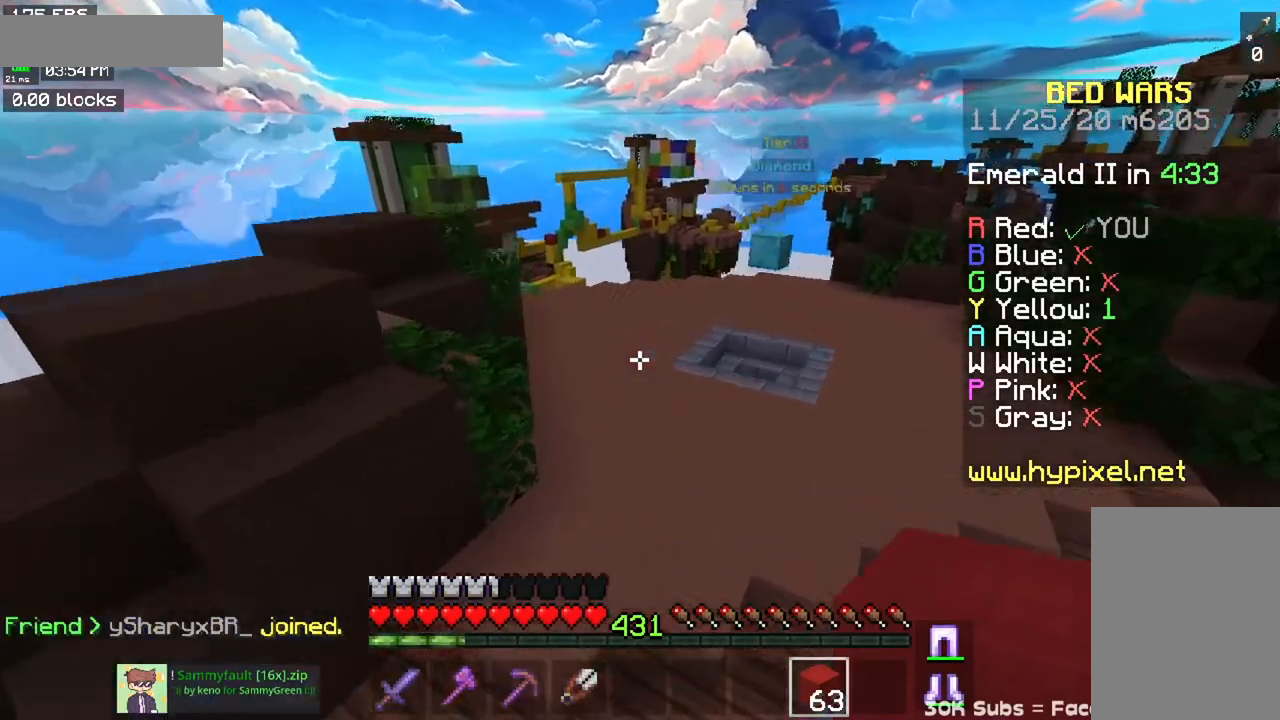
{"keys": ["space", "w"], "mouse": [], "events": [[17, "a", "up"]]}
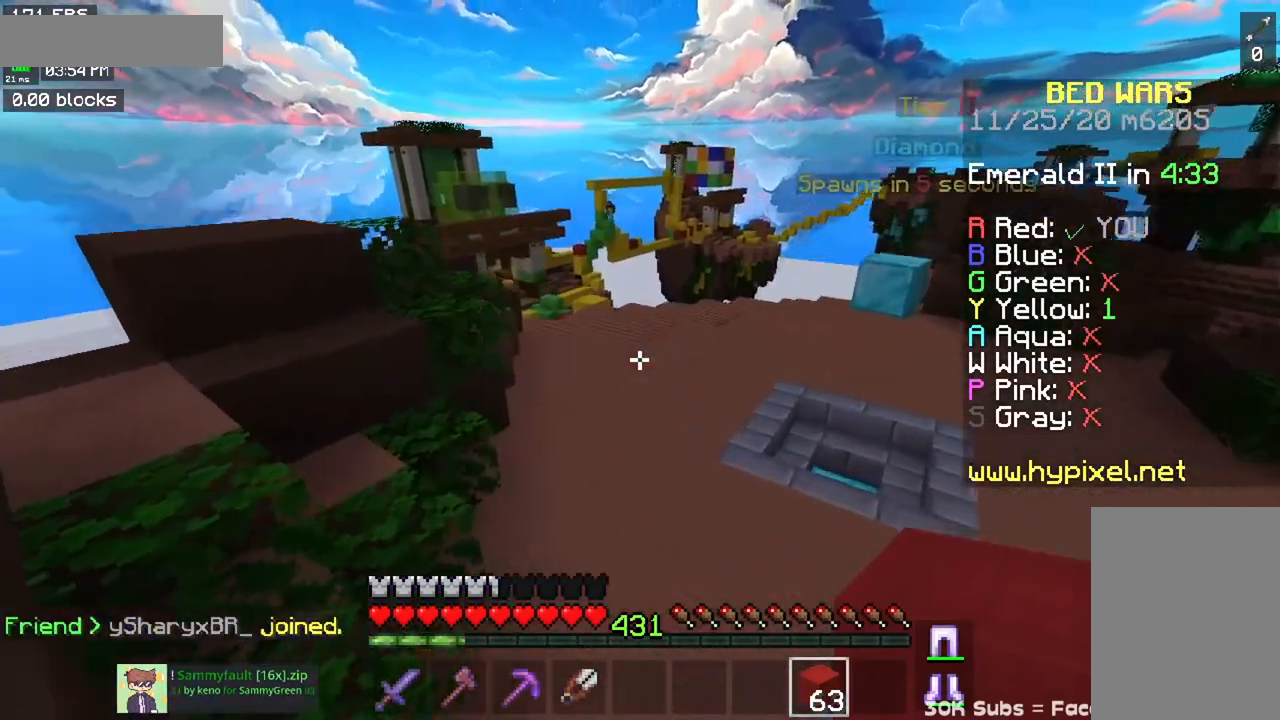
{"keys": ["space", "w"], "mouse": [], "events": []}
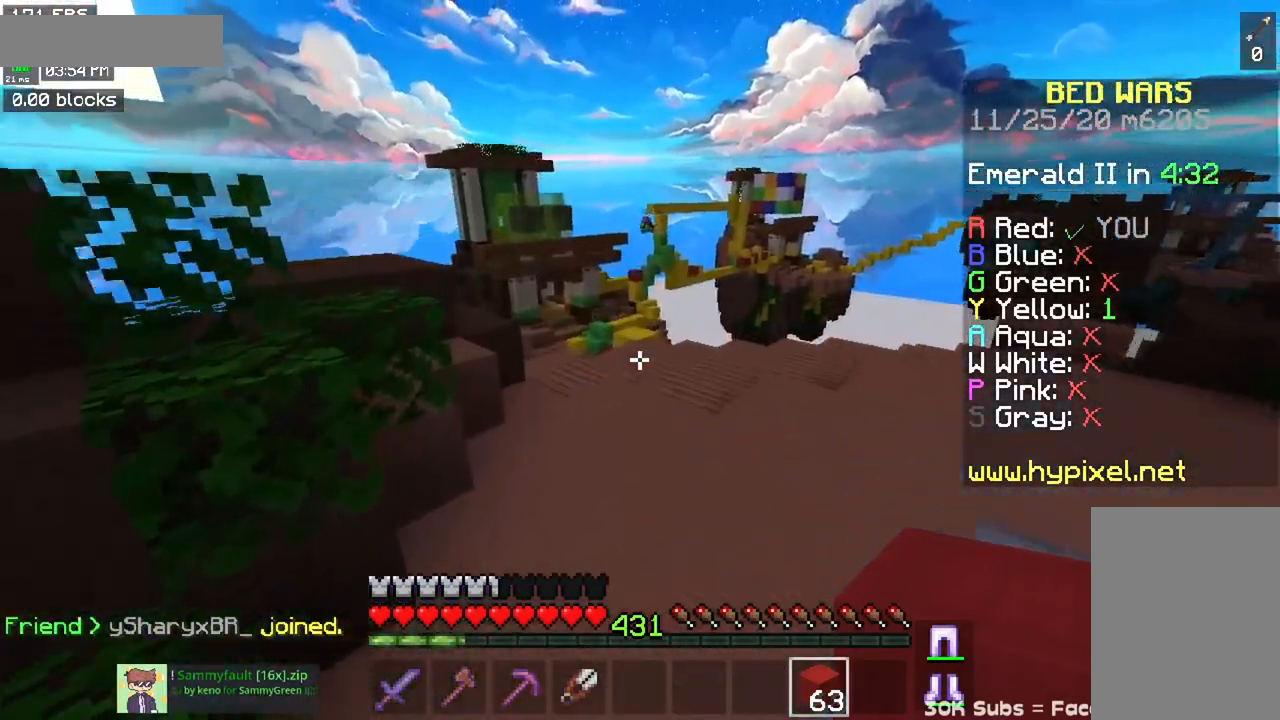
{"keys": ["space", "w"], "mouse": [], "events": []}
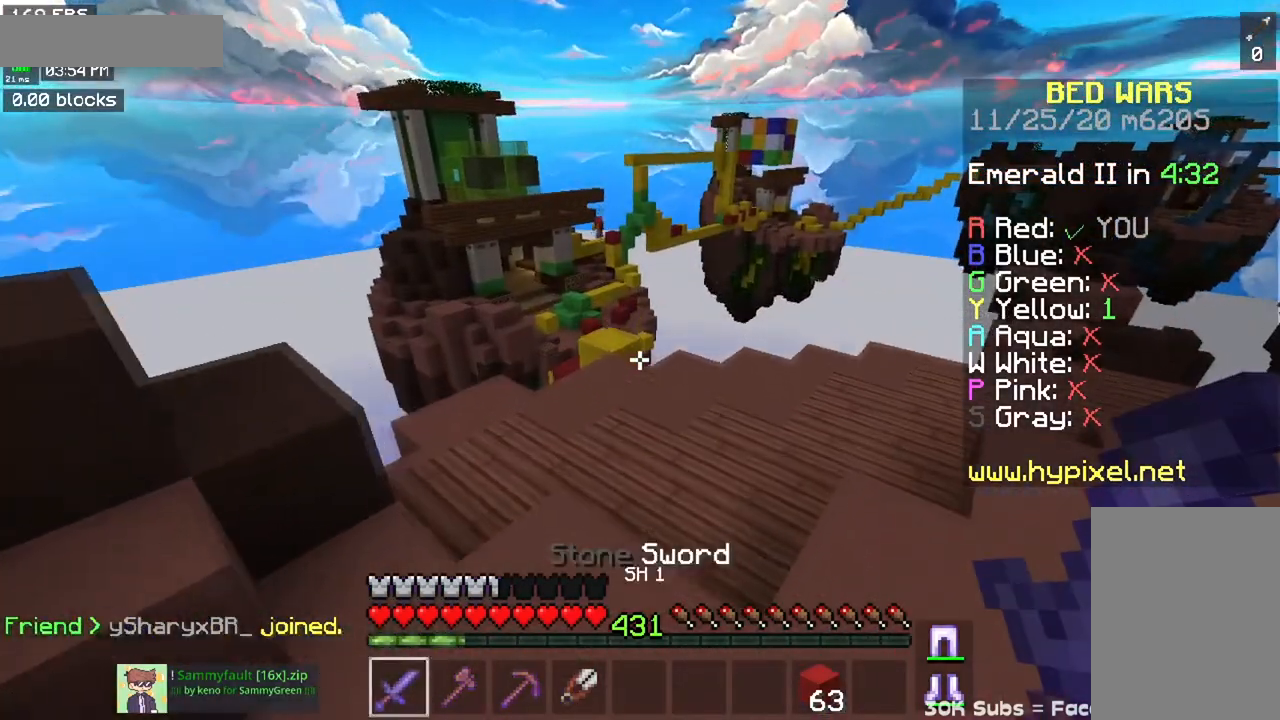
{"keys": ["space", "w"], "mouse": [], "events": []}
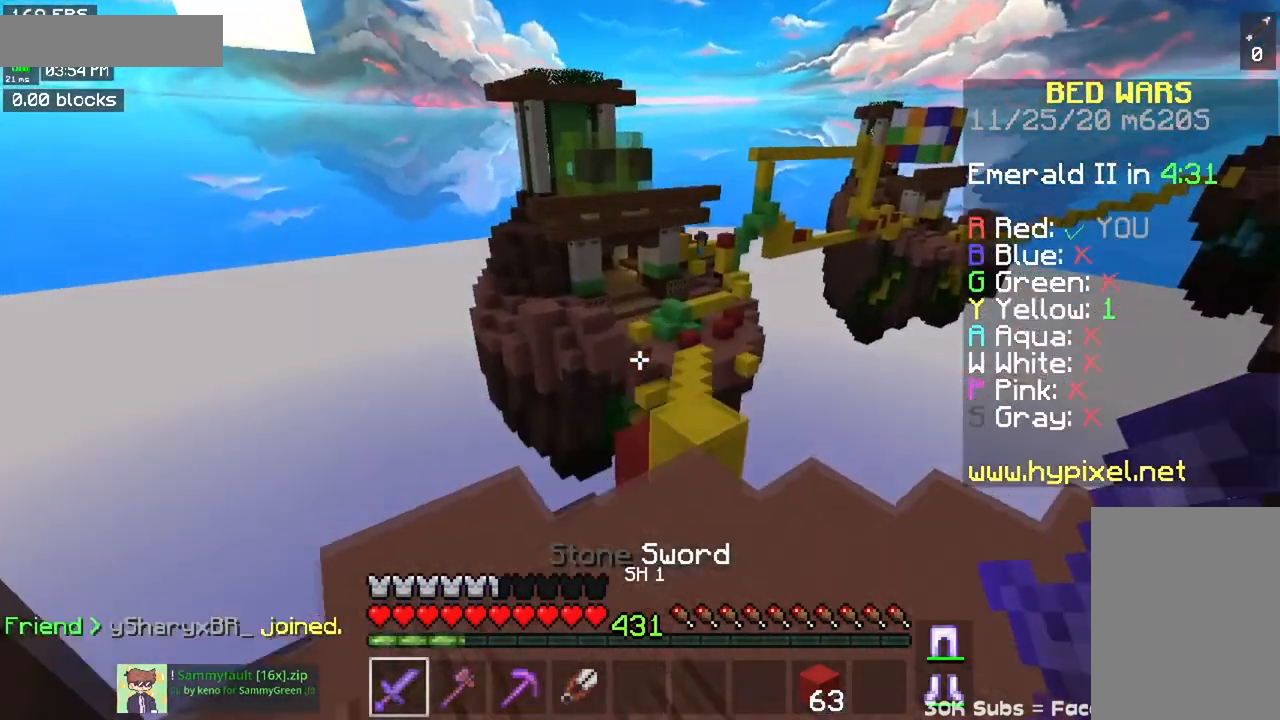
{"keys": ["w"], "mouse": [], "events": [[101, "space", "up"]]}
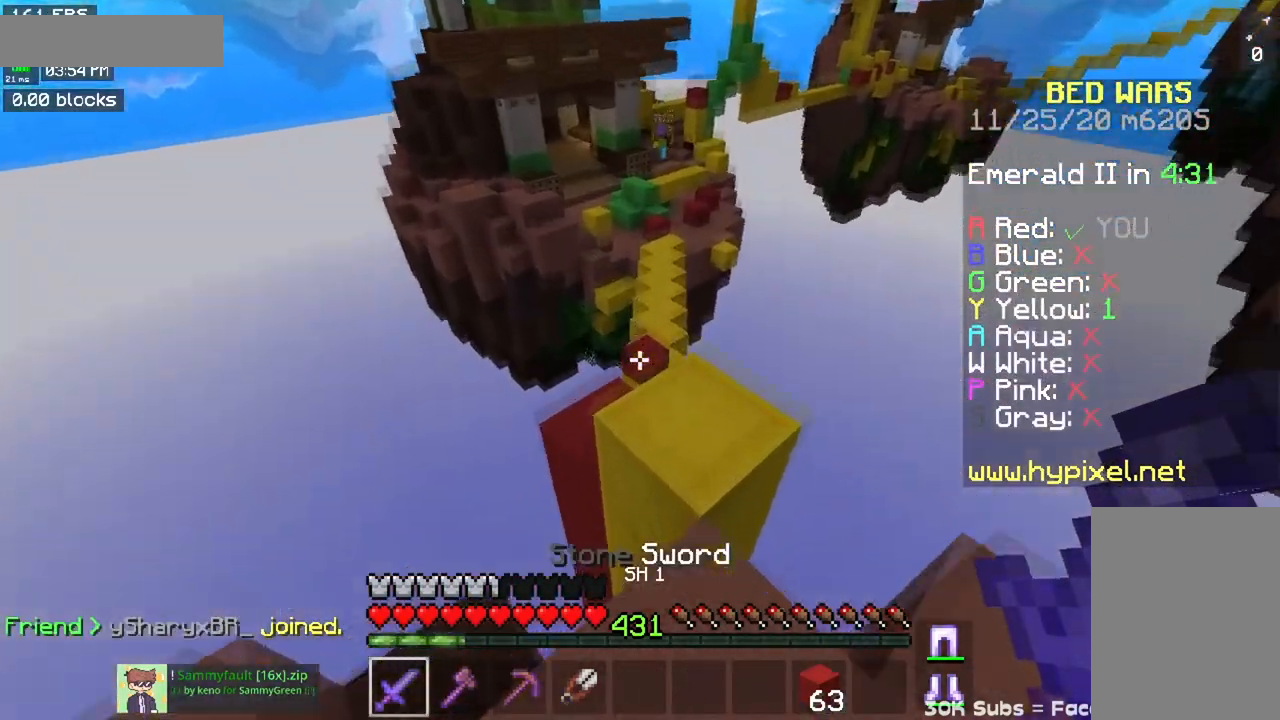
{"keys": ["w"], "mouse": [], "events": [[183, "a", "down"], [384, "a", "up"]]}